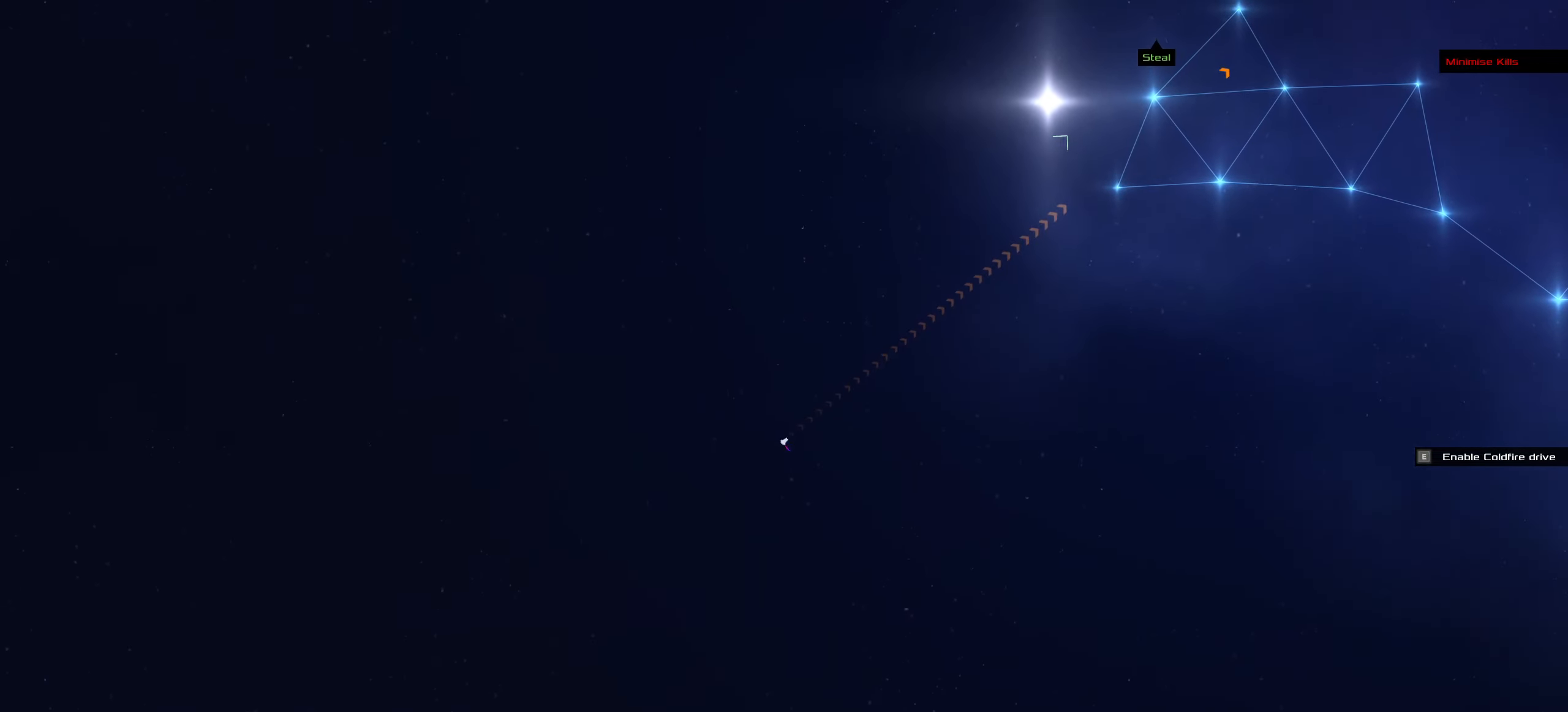
Gameplay with keyboard and mouse; each line is a JSON object with the keys and mouse buttons held at the frame after it. "events" lists presses ("down") and releases ("up") of ".", "/", "0", "1", "2", "3", "4", "5", "6", "7", "8", "9", "a", "alt_l", "alt_r", "b", "backslash", "backspace", "c", "caps_lock", "comma", "ctrl_l", "ctrl_r", "d", "down", "e", "equals", "f", "g", "h", "i", "j", "k", "l", "lbracket", "left", "m", "minus", "n", "o", "p", "q", "quote", "r", "rbracket", "return", "right", "s", "semicolon", "shift_l", "shift_r", "space", "super", "t", "tab", "tilde", "u", "up", "v", "w", "x", "y", "z", "mouse_left", "mouse_wheel" and "mouse_right" between this image and that frame as [ms after this image, input, new state], when the widget could be followed in between. "mouse_left", "mouse_wheel", "mouse_right" = the "left", "wheel", "right" buttons of the "mouse" list. No other keys are recorded. "wheel" means that the mouse wheel is clicked or scrolled. Not read: mouse_move.
{"keys": ["f"], "mouse": ["left"], "events": []}
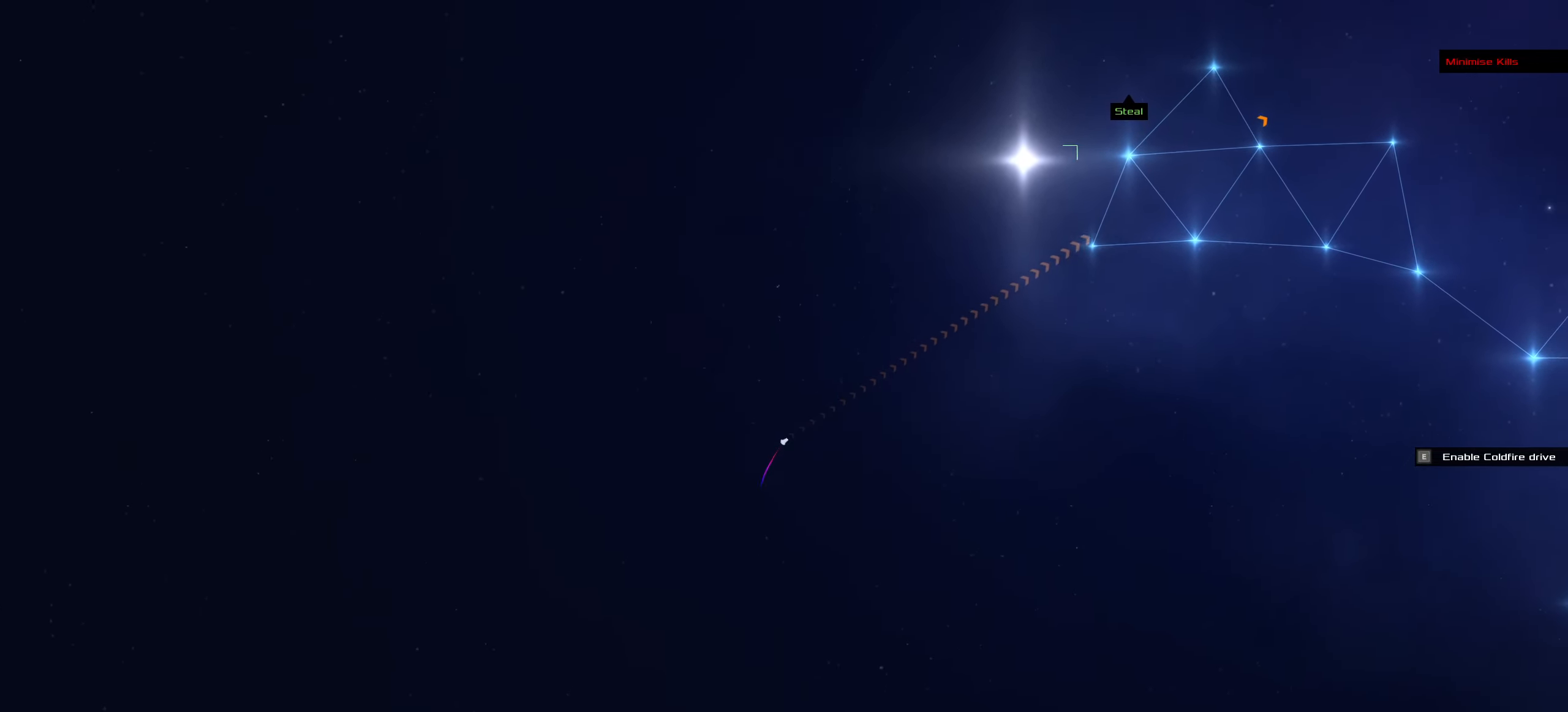
{"keys": ["f"], "mouse": ["left"], "events": []}
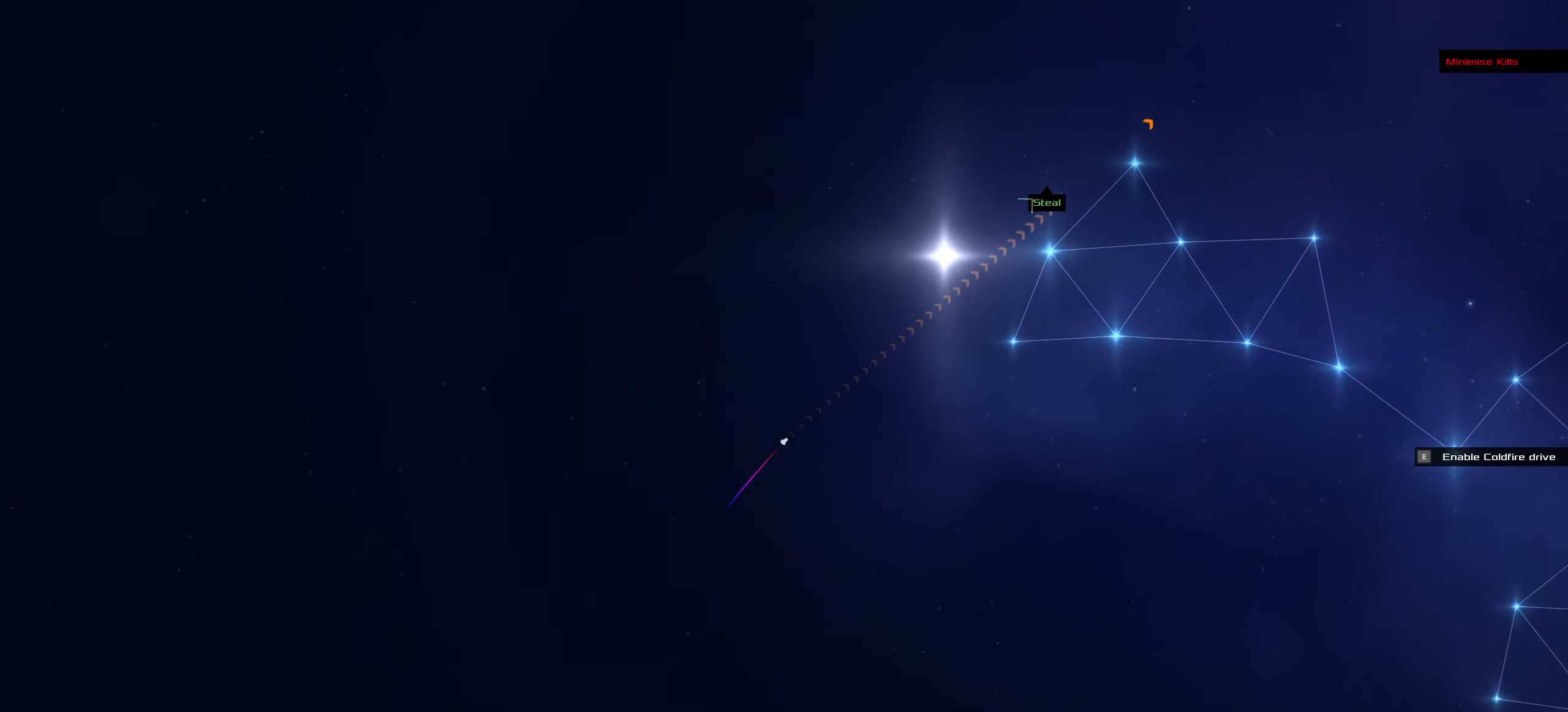
{"keys": [], "mouse": ["left"], "events": [[200, "f", "up"]]}
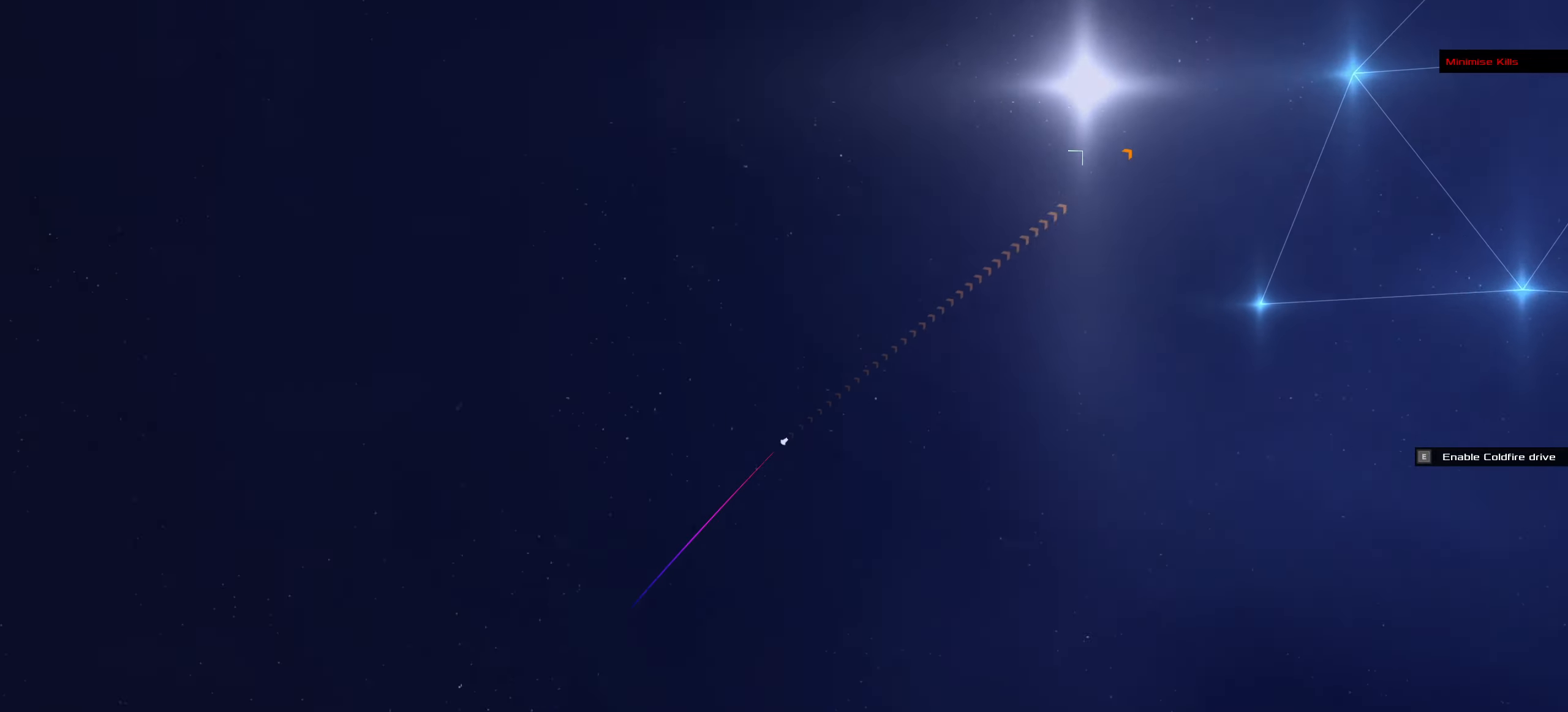
{"keys": ["f"], "mouse": ["left"], "events": [[400, "f", "down"]]}
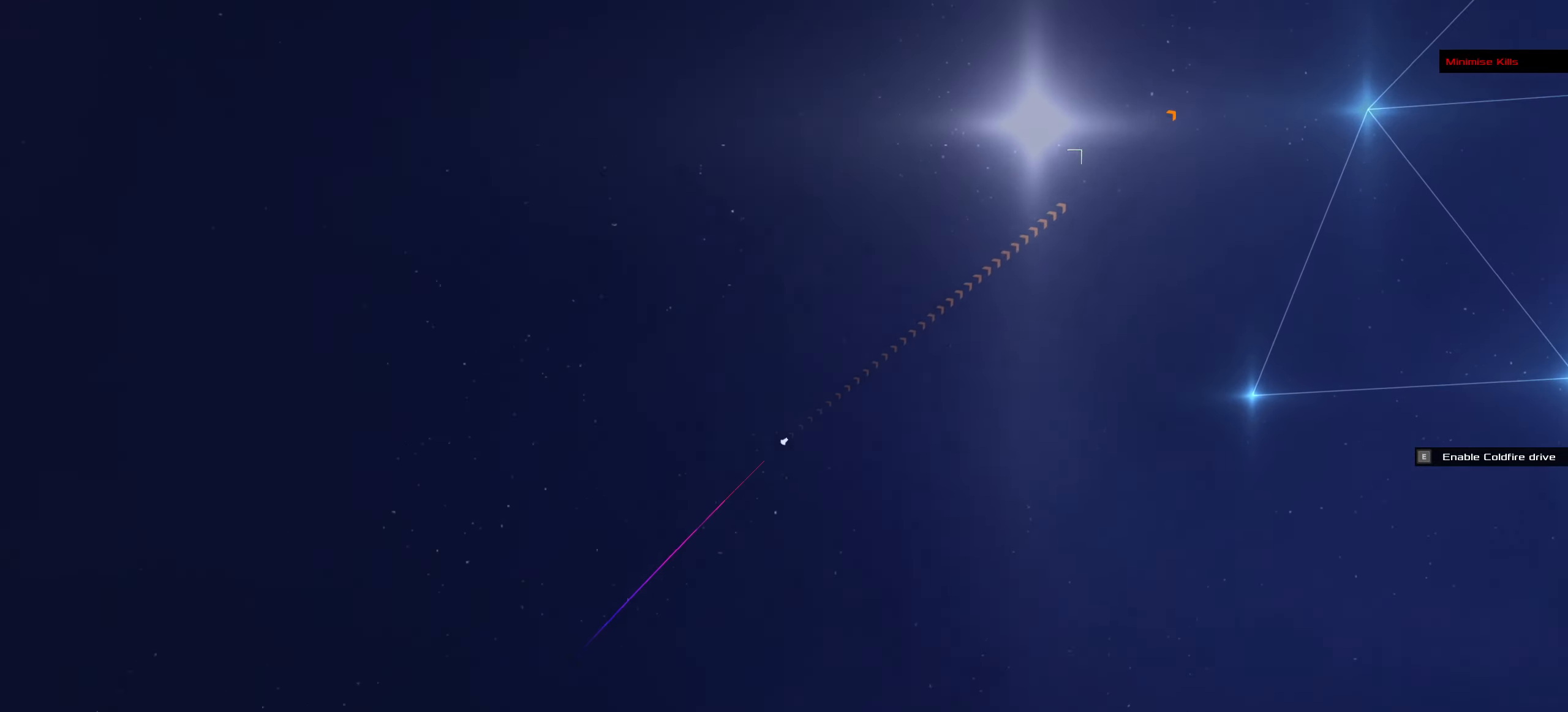
{"keys": [], "mouse": ["left"], "events": [[217, "f", "up"]]}
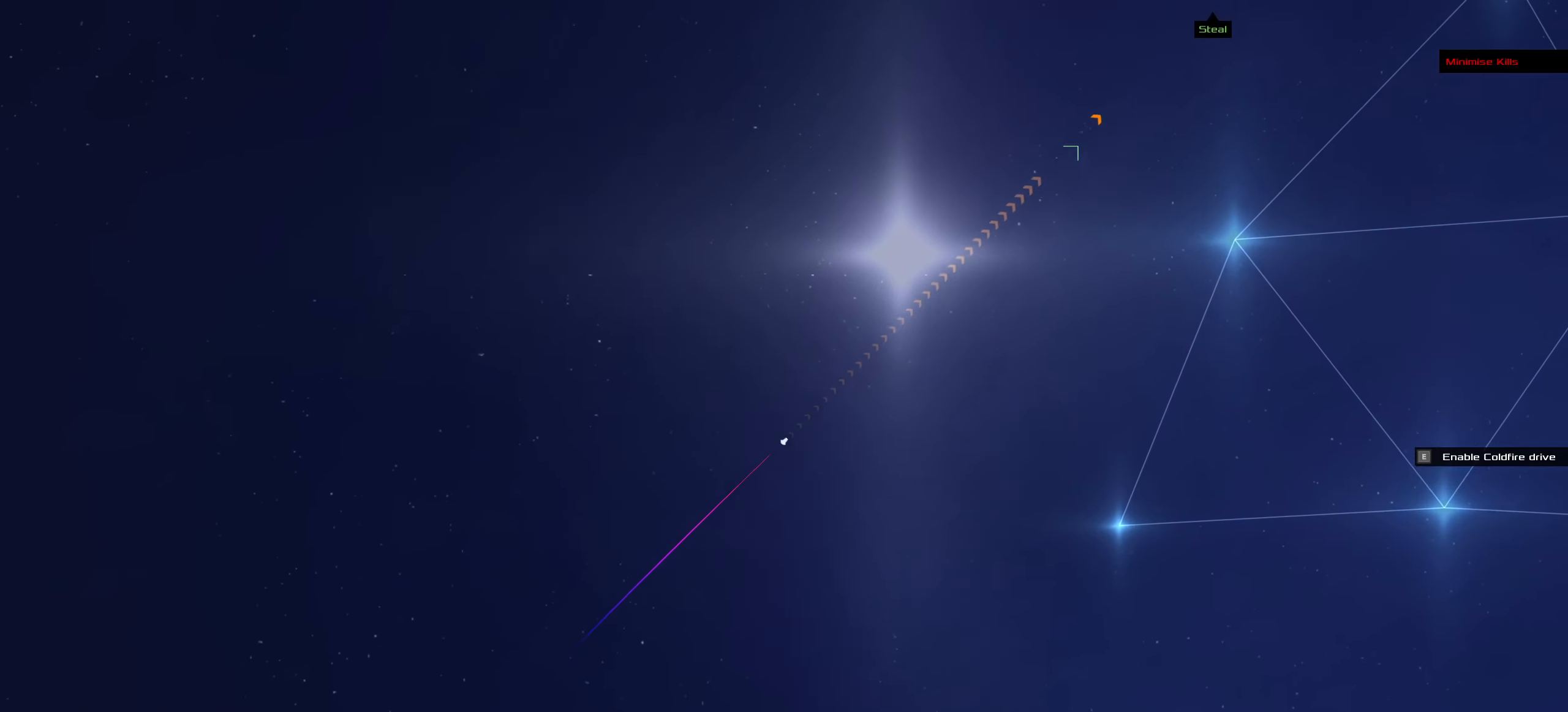
{"keys": [], "mouse": ["left"], "events": []}
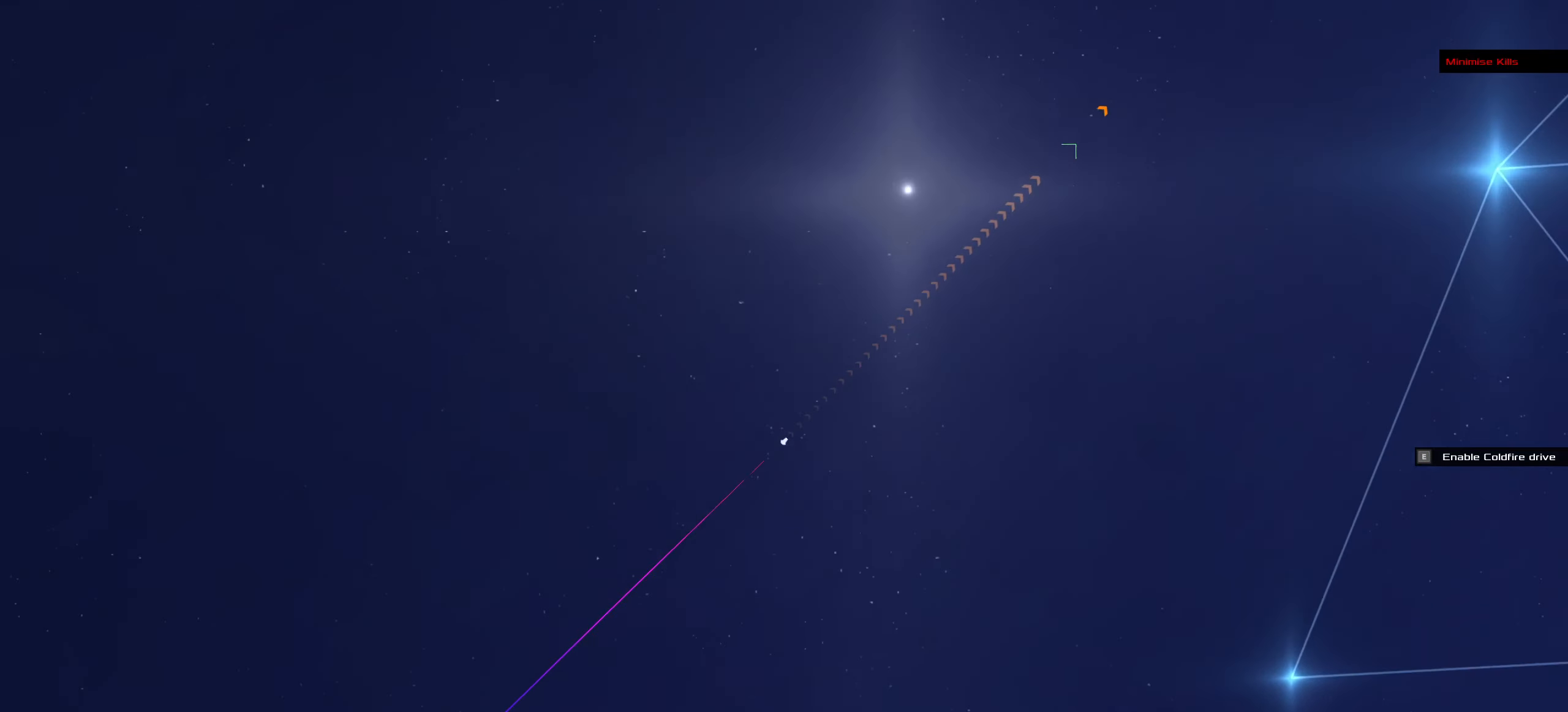
{"keys": [], "mouse": ["left"], "events": []}
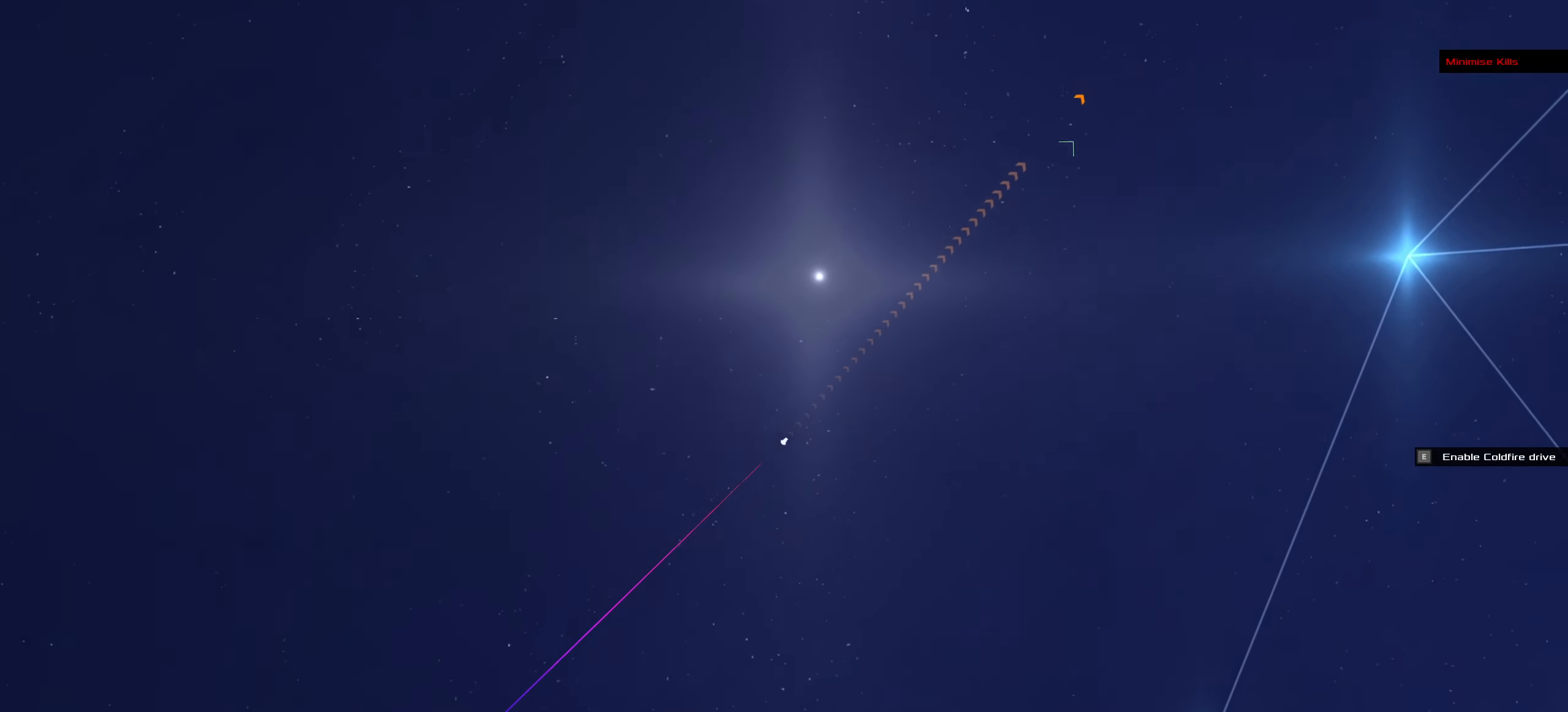
{"keys": [], "mouse": ["left"], "events": []}
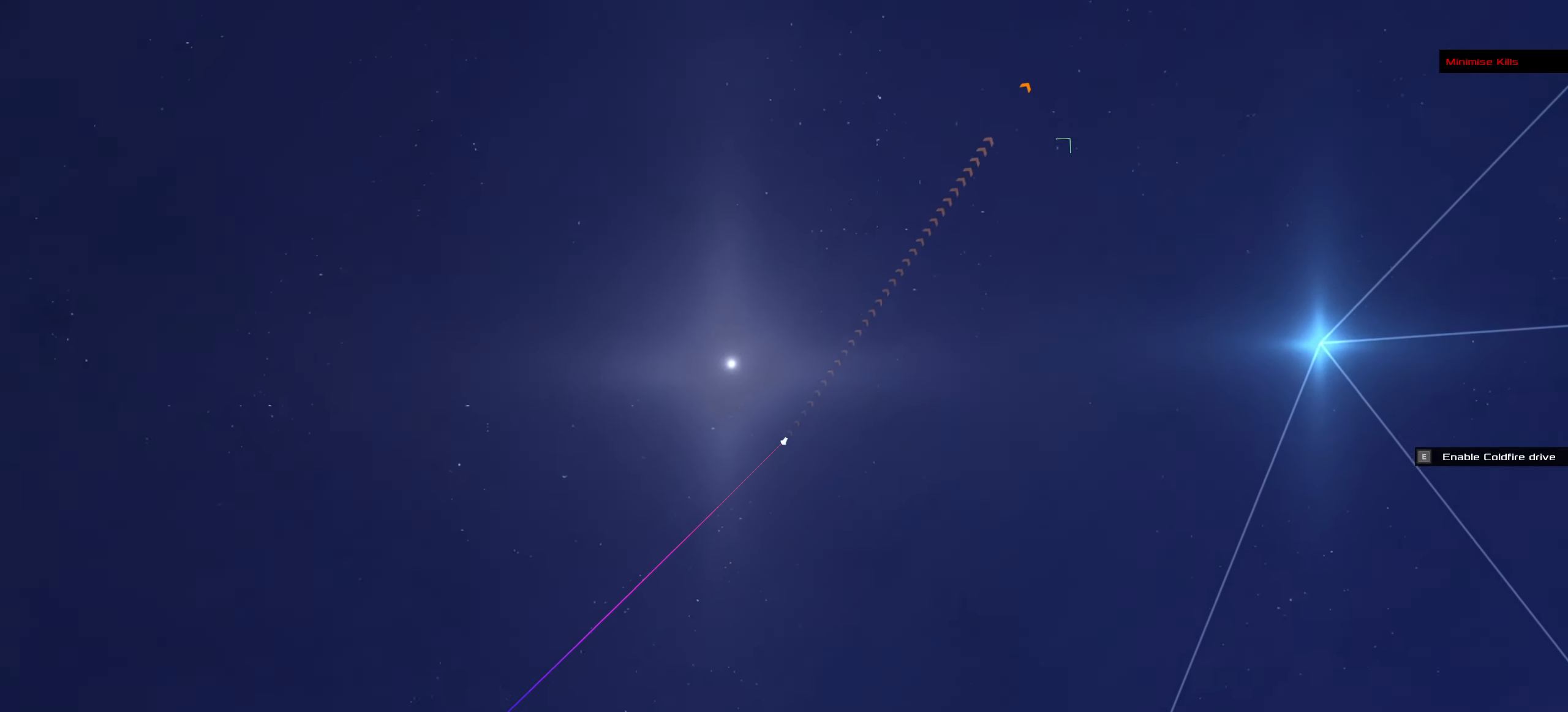
{"keys": [], "mouse": ["left"], "events": []}
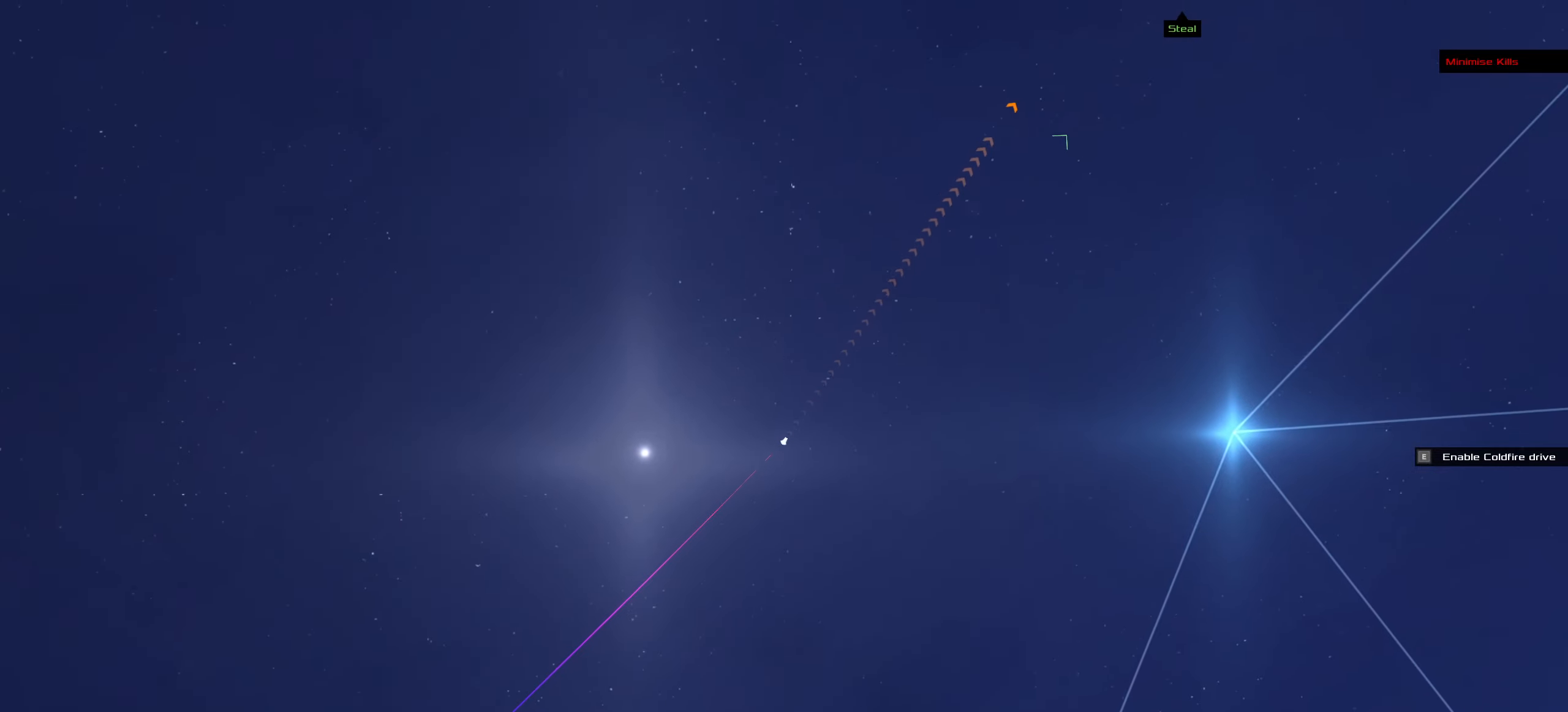
{"keys": [], "mouse": ["left"], "events": []}
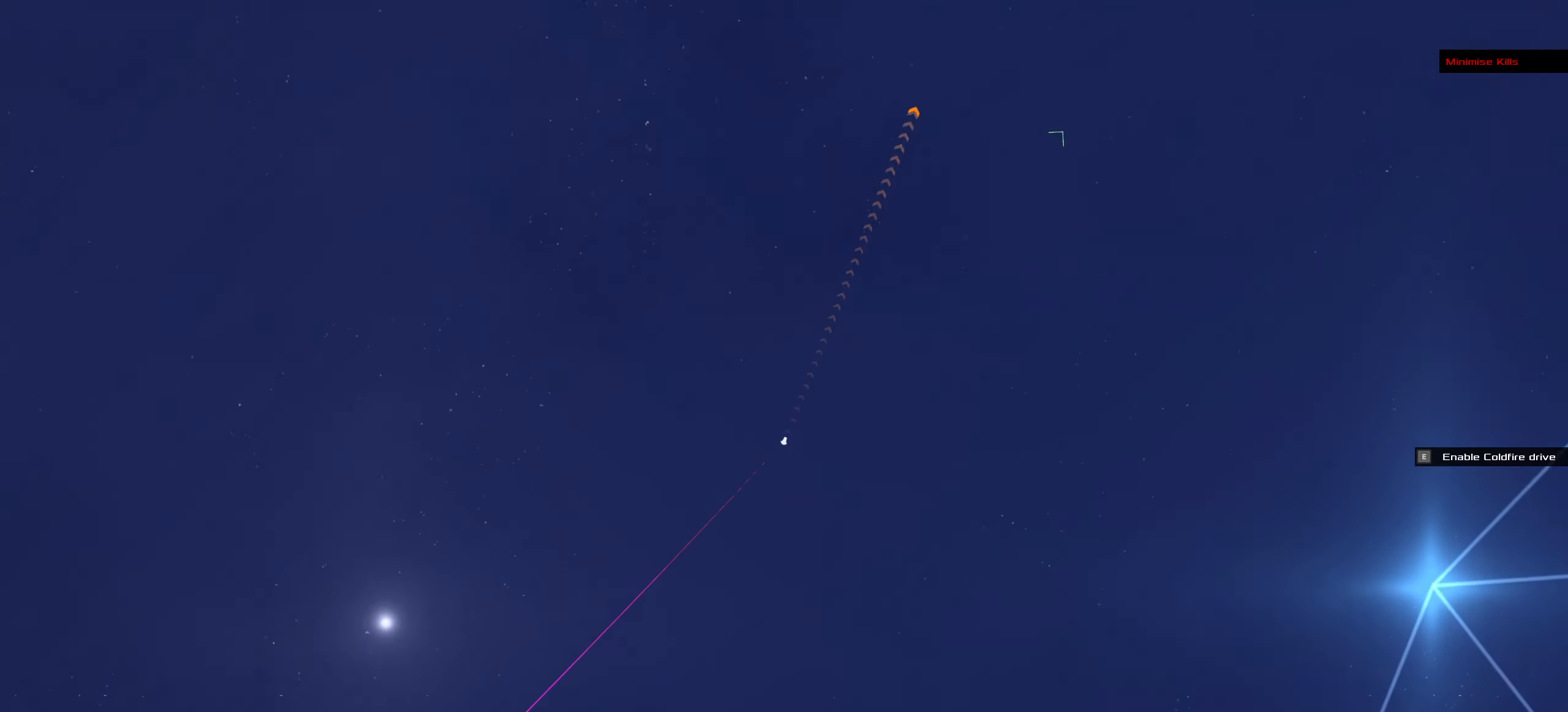
{"keys": [], "mouse": ["left"], "events": []}
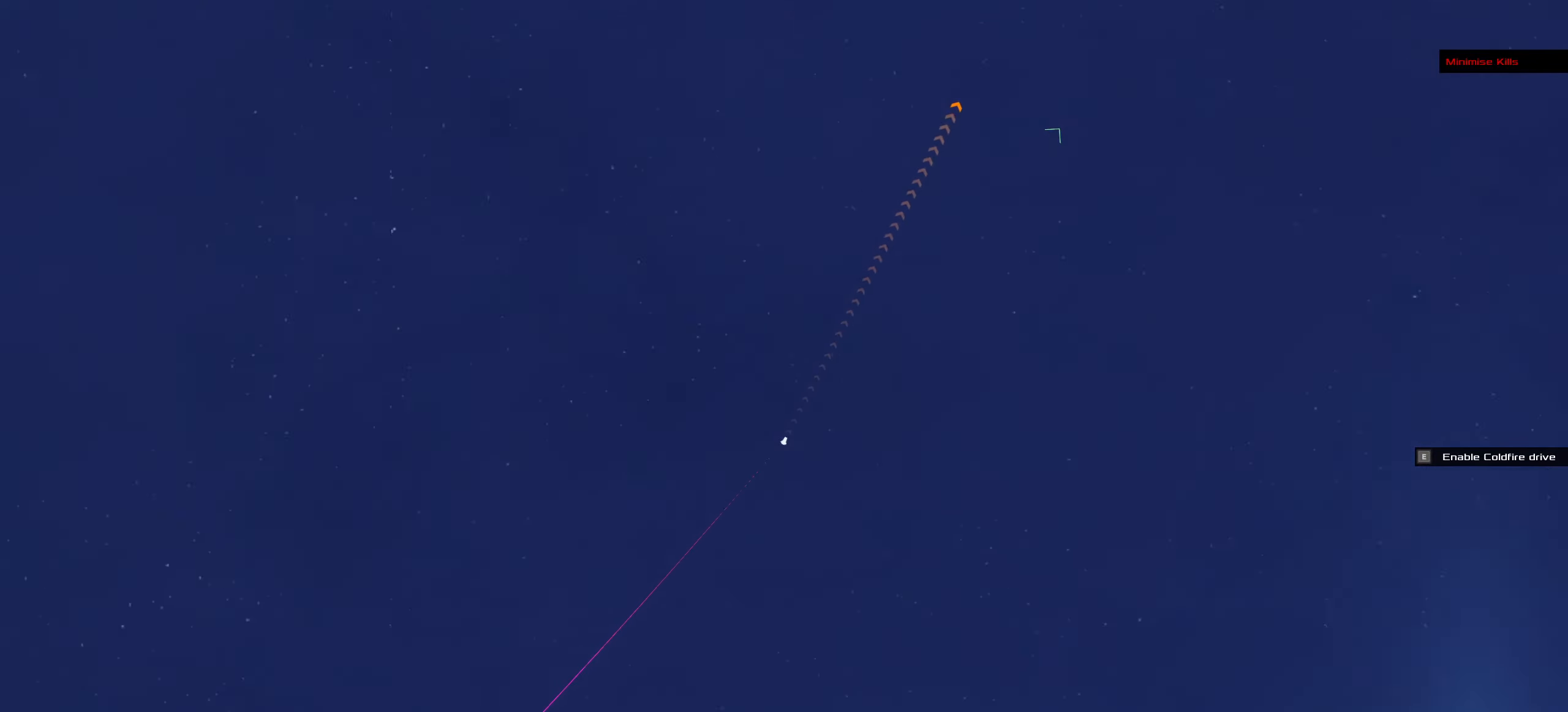
{"keys": ["ctrl_l"], "mouse": ["left"], "events": [[467, "ctrl_l", "down"]]}
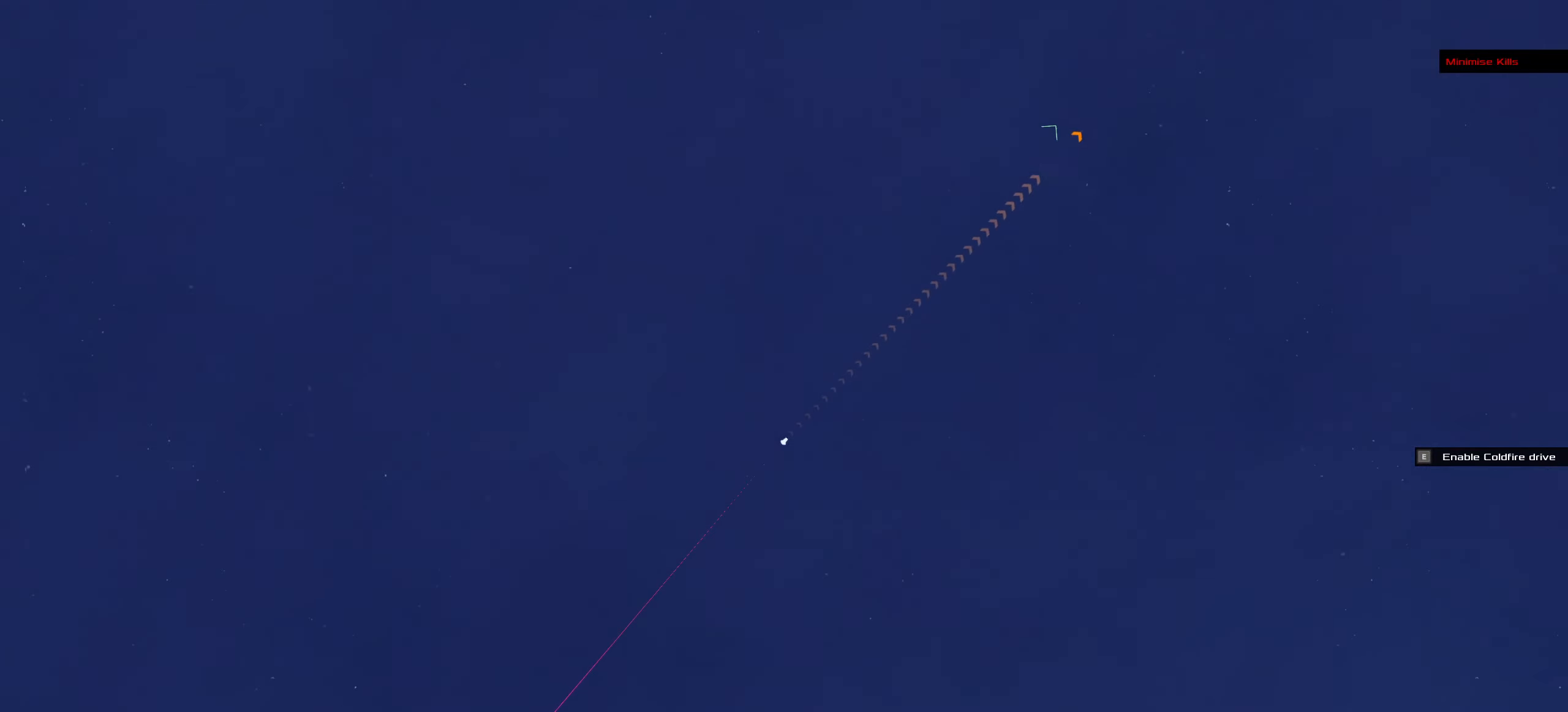
{"keys": ["ctrl_l"], "mouse": ["right"], "events": [[167, "mouse_left", "up"], [250, "mouse_right", "down"]]}
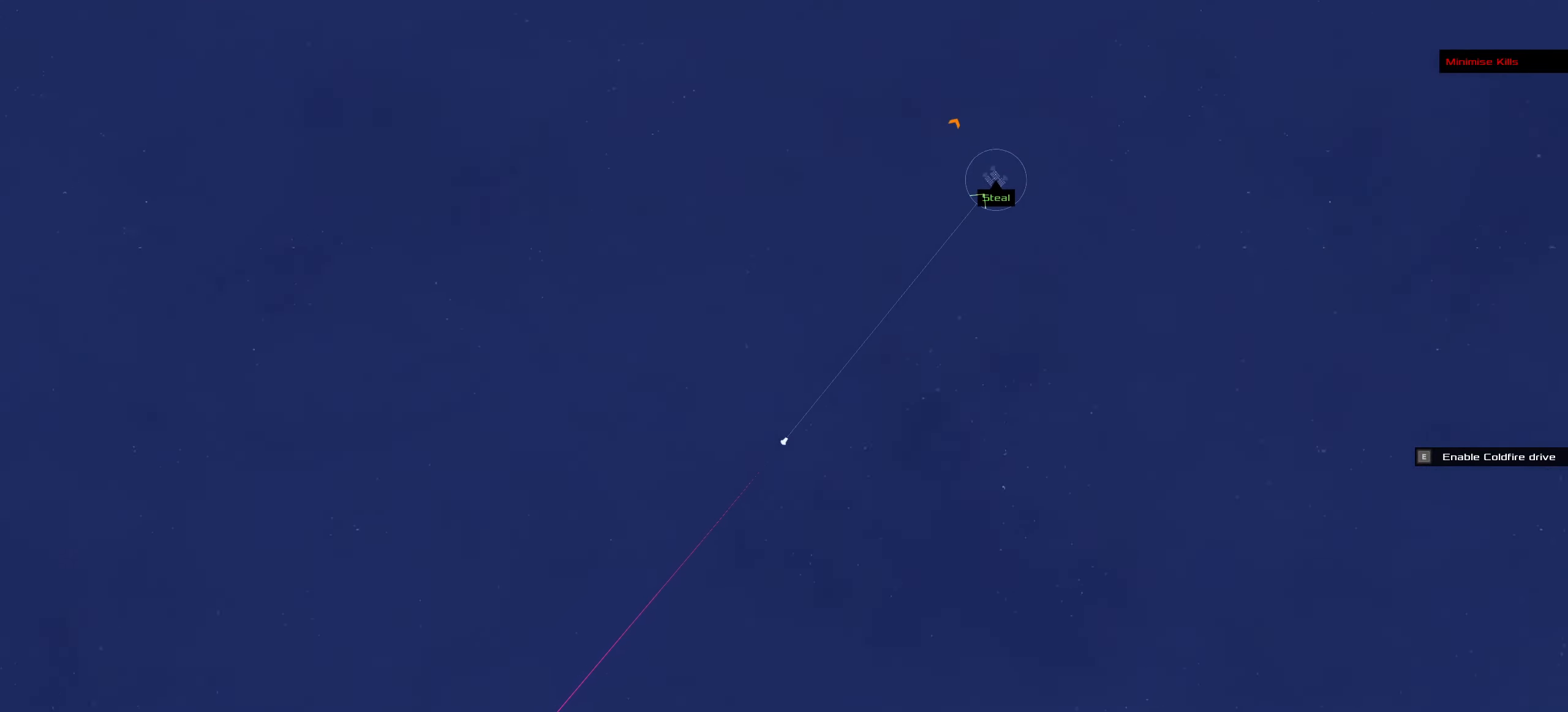
{"keys": ["ctrl_l"], "mouse": ["left", "right"], "events": [[500, "mouse_left", "down"]]}
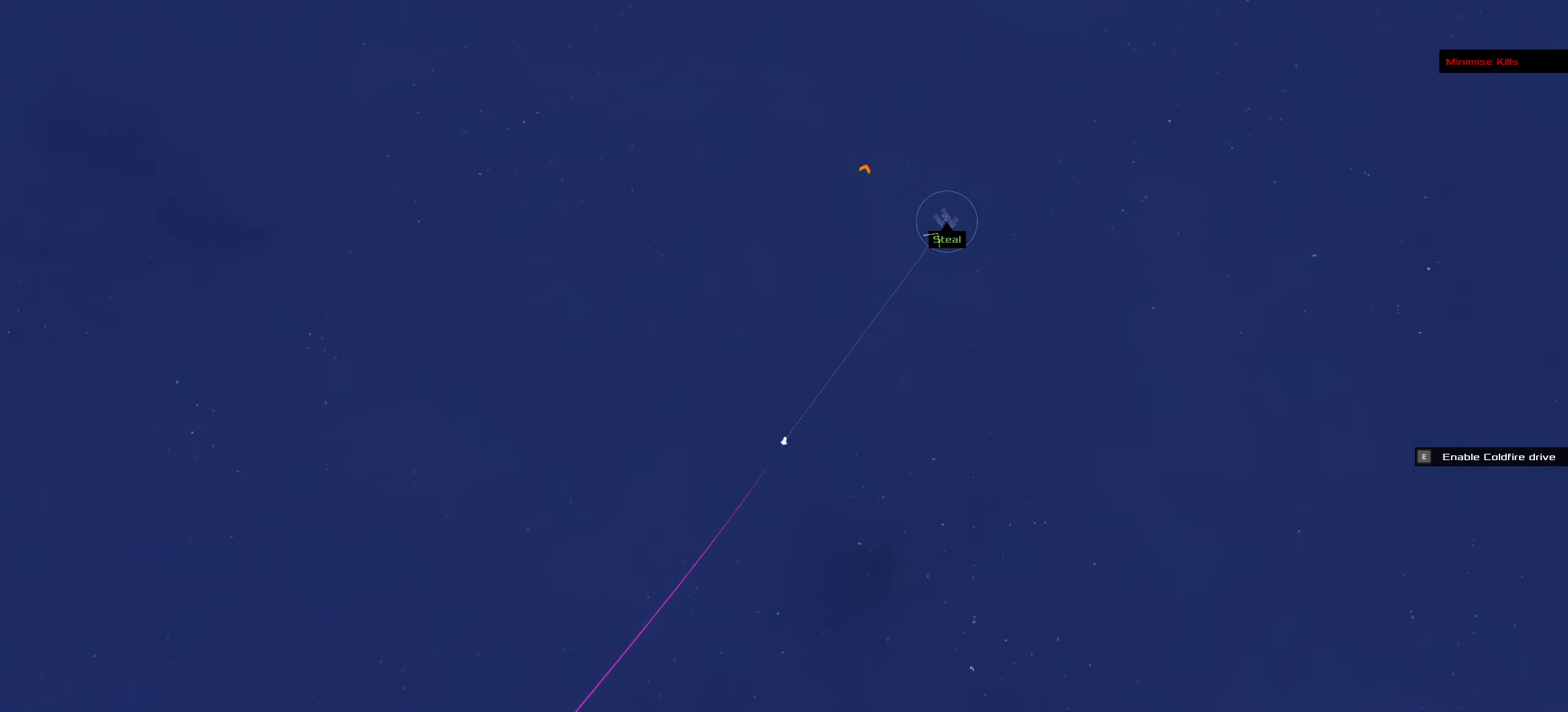
{"keys": ["ctrl_l"], "mouse": [], "events": [[50, "mouse_right", "up"], [434, "mouse_left", "up"]]}
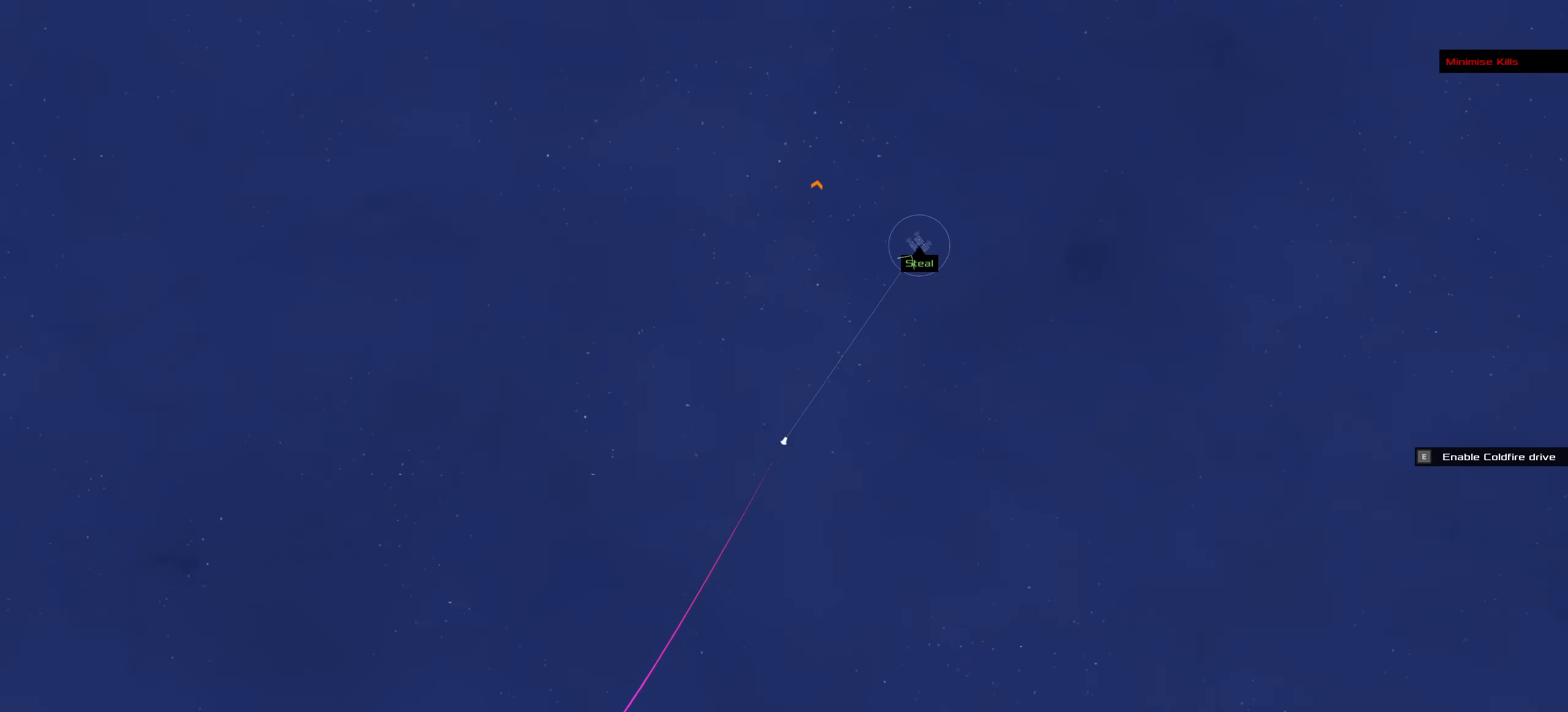
{"keys": ["ctrl_l"], "mouse": ["right"], "events": [[17, "mouse_right", "down"]]}
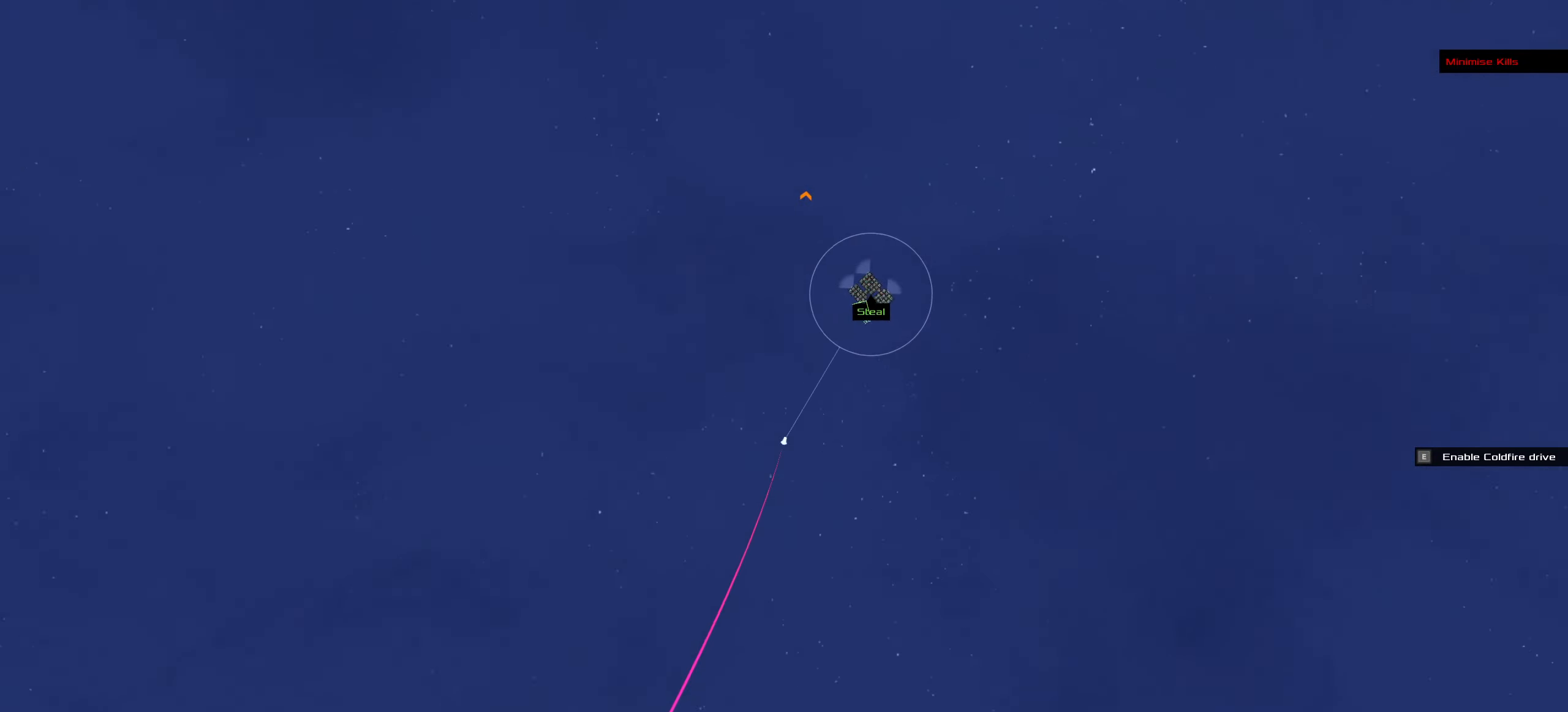
{"keys": ["ctrl_l"], "mouse": [], "events": [[467, "mouse_right", "up"]]}
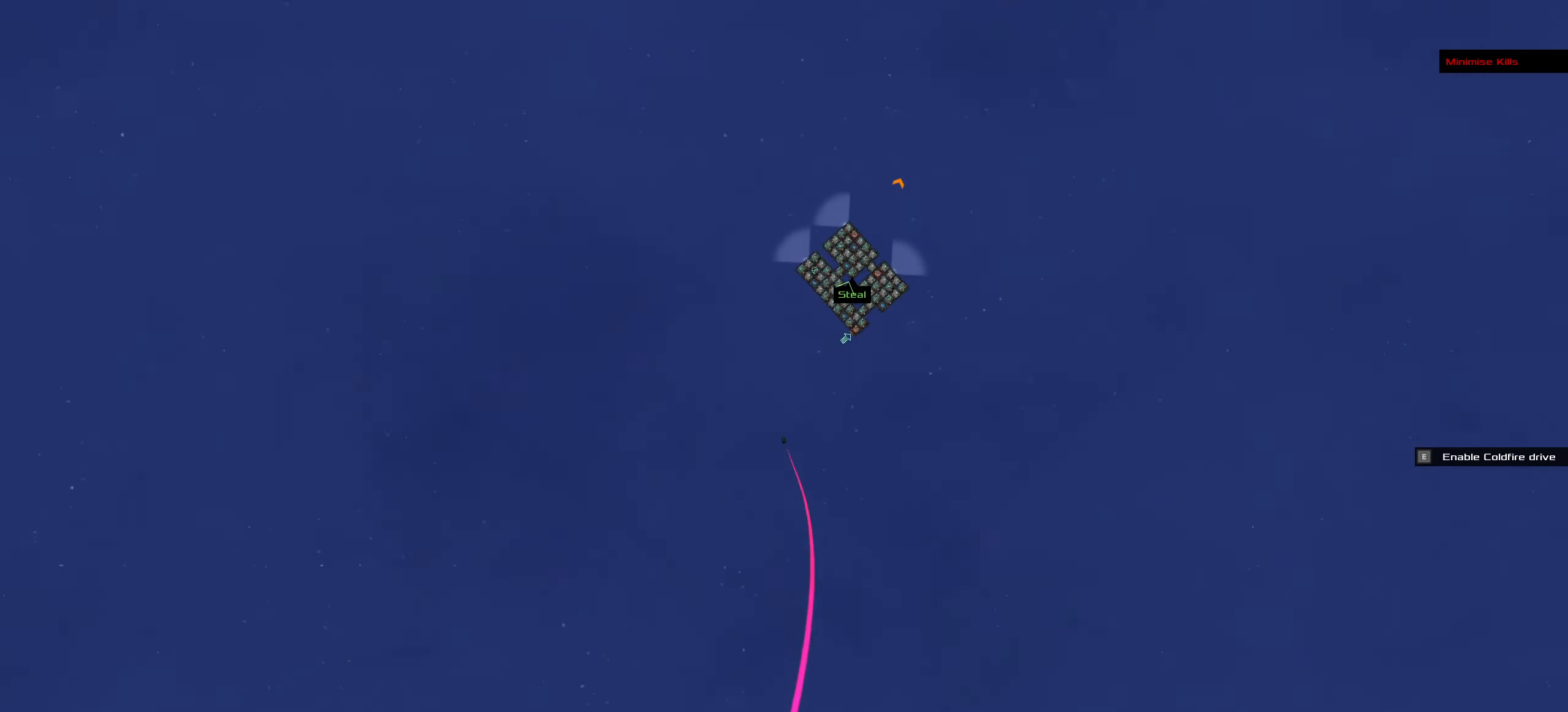
{"keys": ["ctrl_l"], "mouse": ["left"], "events": [[50, "mouse_left", "down"], [200, "mouse_left", "up"], [234, "mouse_right", "down"], [467, "mouse_left", "down"], [467, "mouse_right", "up"]]}
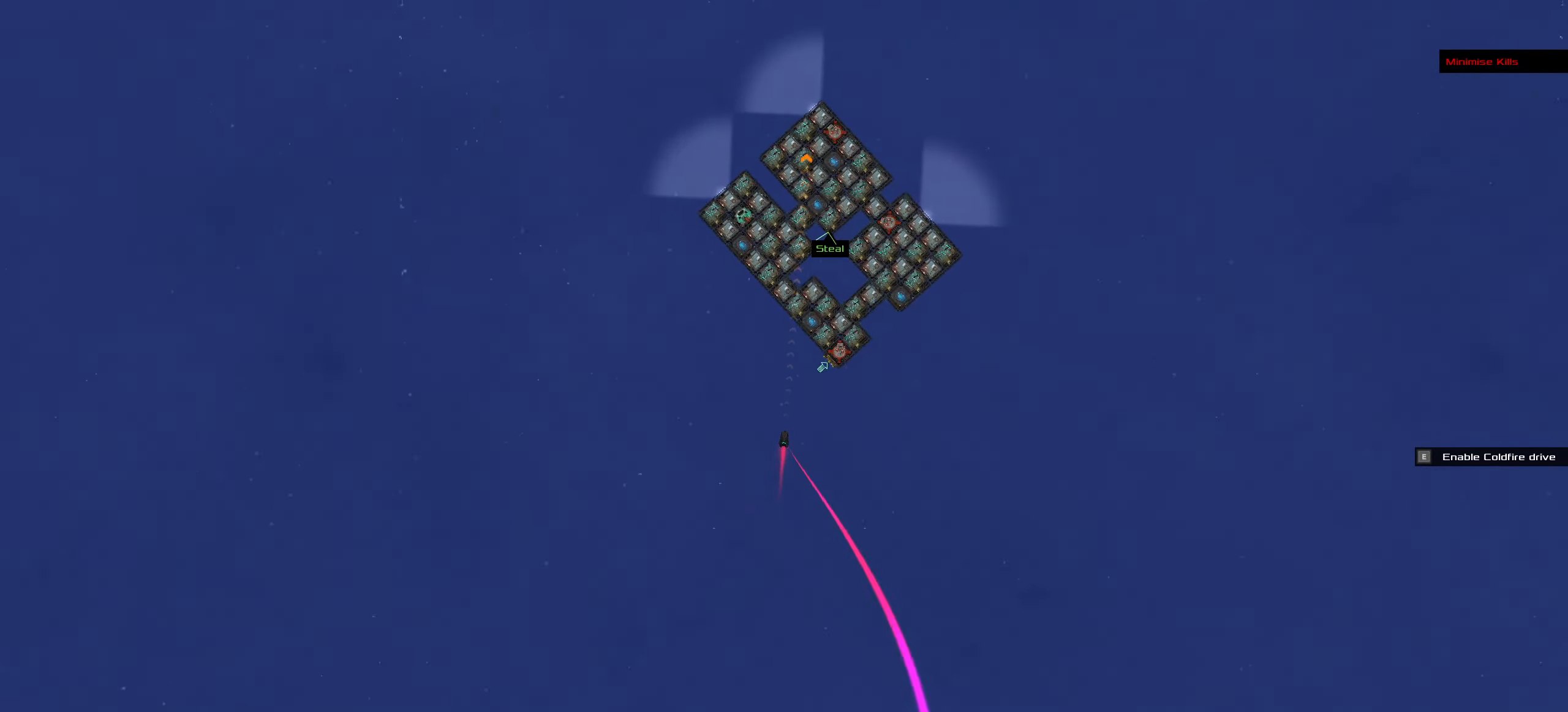
{"keys": ["ctrl_l"], "mouse": [], "events": [[250, "mouse_left", "up"], [350, "space", "down"], [483, "space", "up"]]}
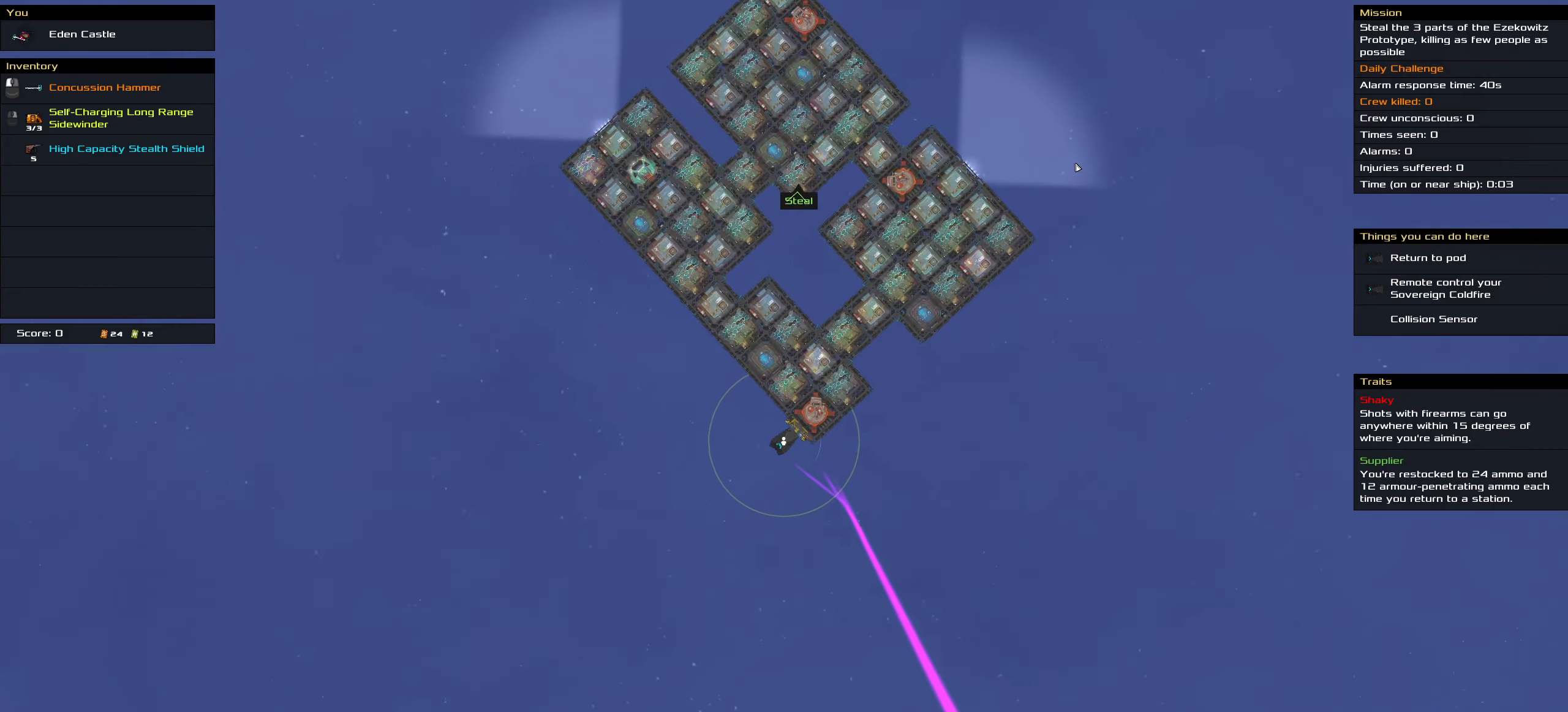
{"keys": [], "mouse": [], "events": [[316, "ctrl_l", "up"]]}
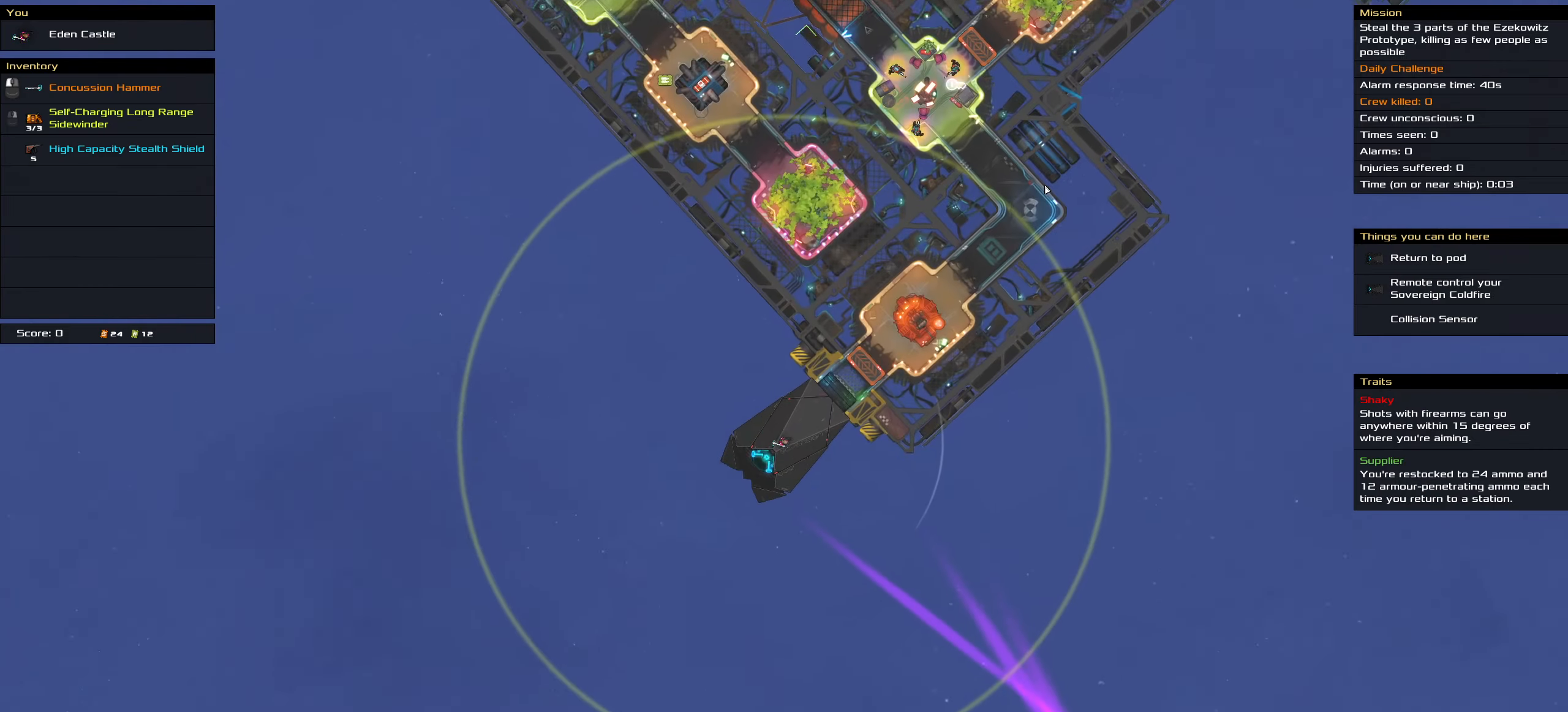
{"keys": ["space"], "mouse": [], "events": [[50, "t", "down"], [150, "t", "up"], [466, "space", "down"]]}
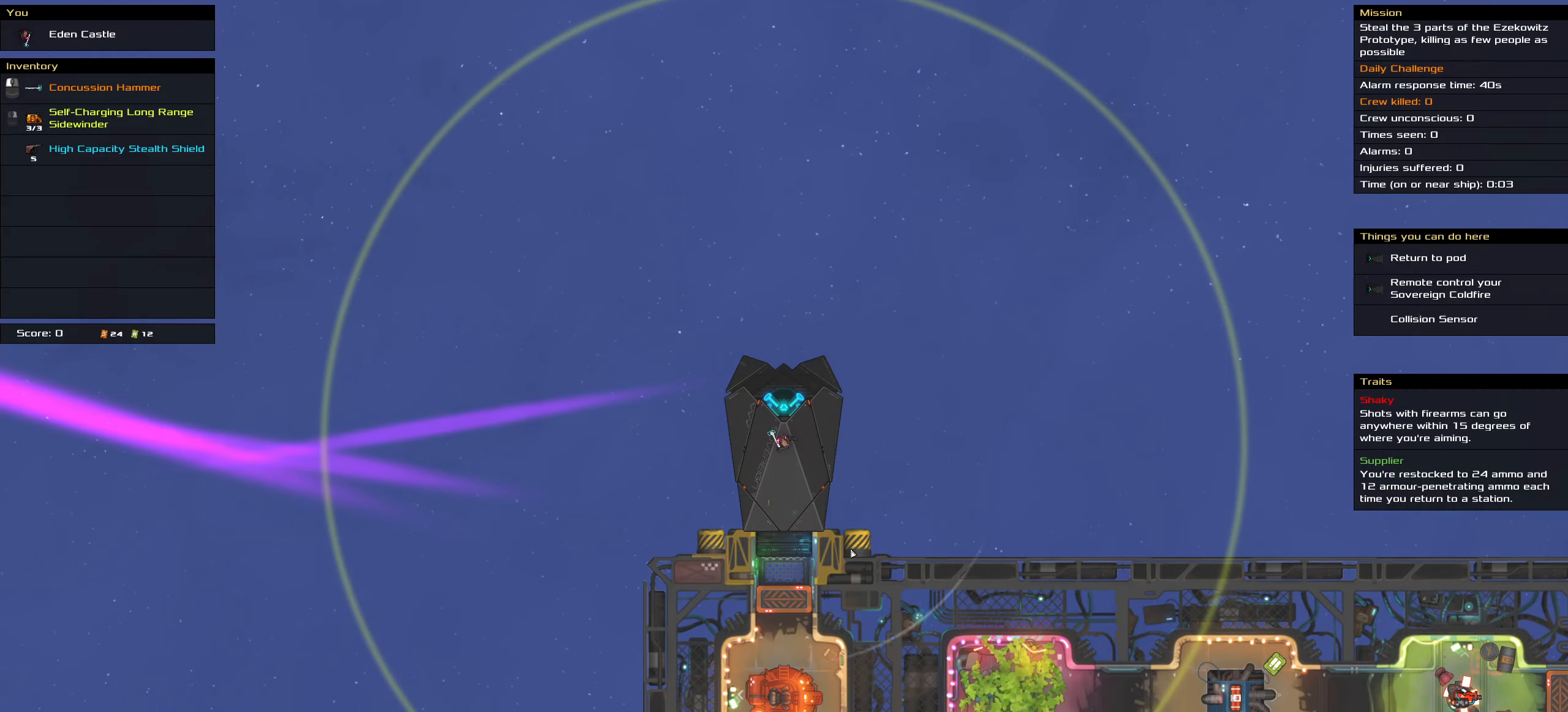
{"keys": [], "mouse": [], "events": [[66, "space", "up"]]}
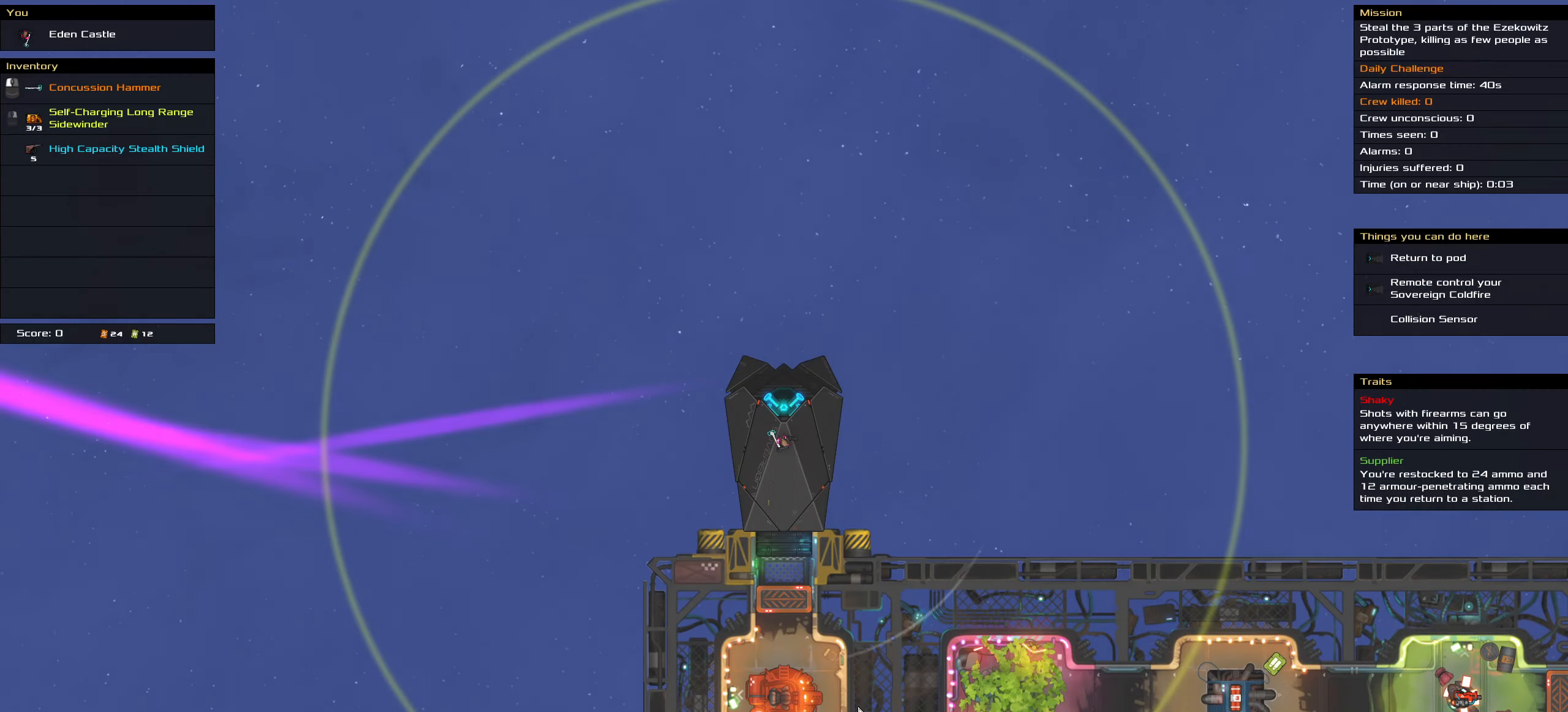
{"keys": ["shift_l"], "mouse": [], "events": [[133, "shift_l", "down"]]}
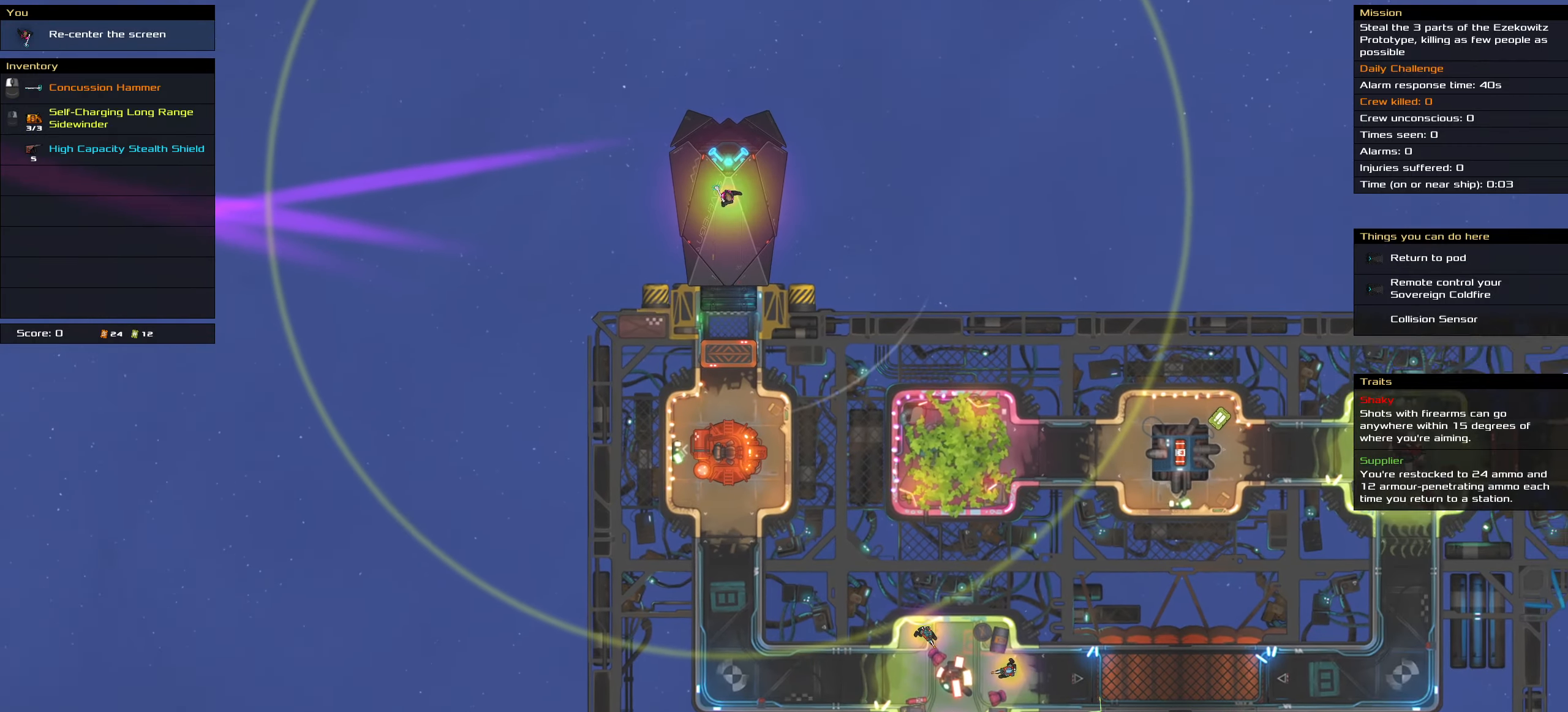
{"keys": ["shift_l"], "mouse": [], "events": [[150, "shift_l", "up"], [416, "shift_l", "down"]]}
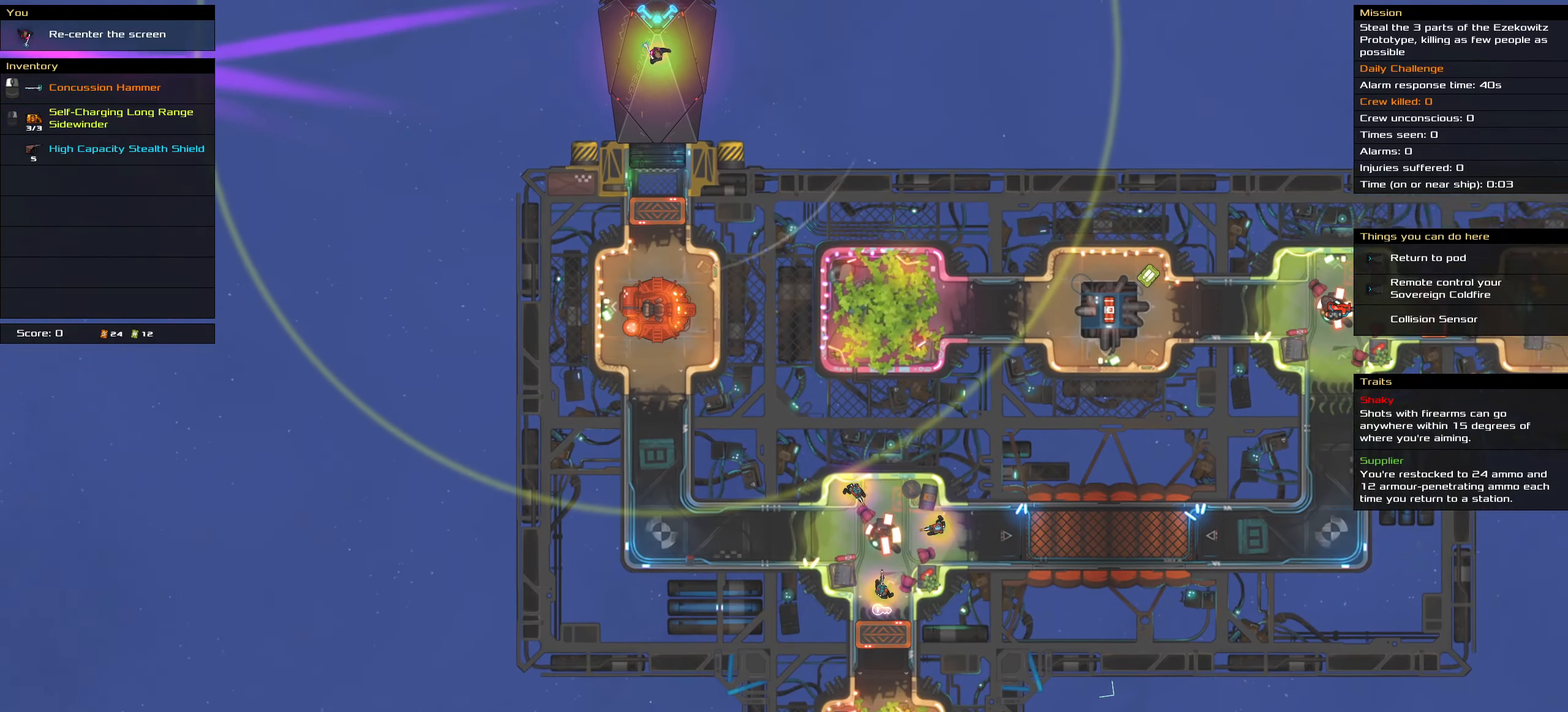
{"keys": [], "mouse": [], "events": [[450, "shift_l", "up"]]}
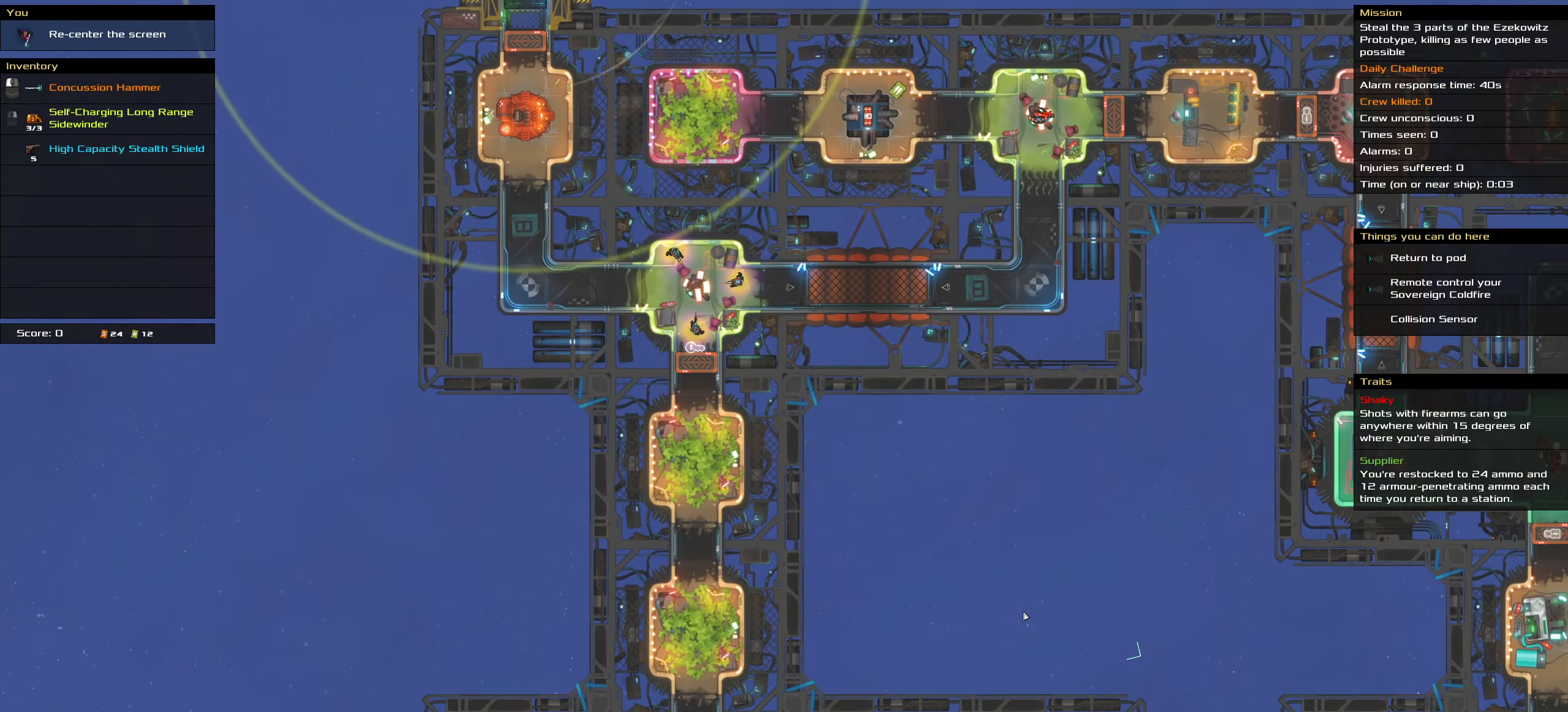
{"keys": [], "mouse": [], "events": [[83, "shift_l", "down"], [316, "mouse_wheel", "down"], [366, "mouse_wheel", "up"], [416, "shift_l", "up"]]}
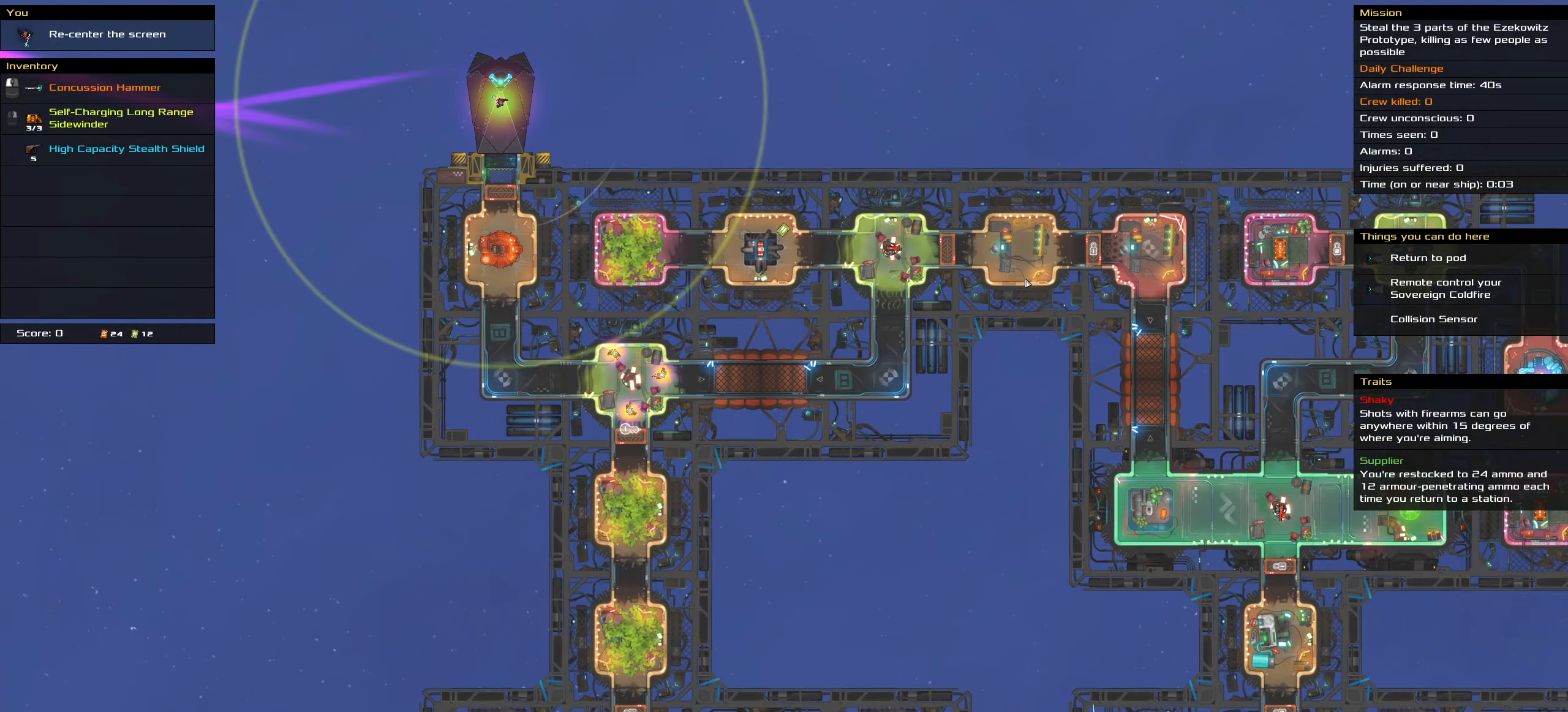
{"keys": [], "mouse": [], "events": []}
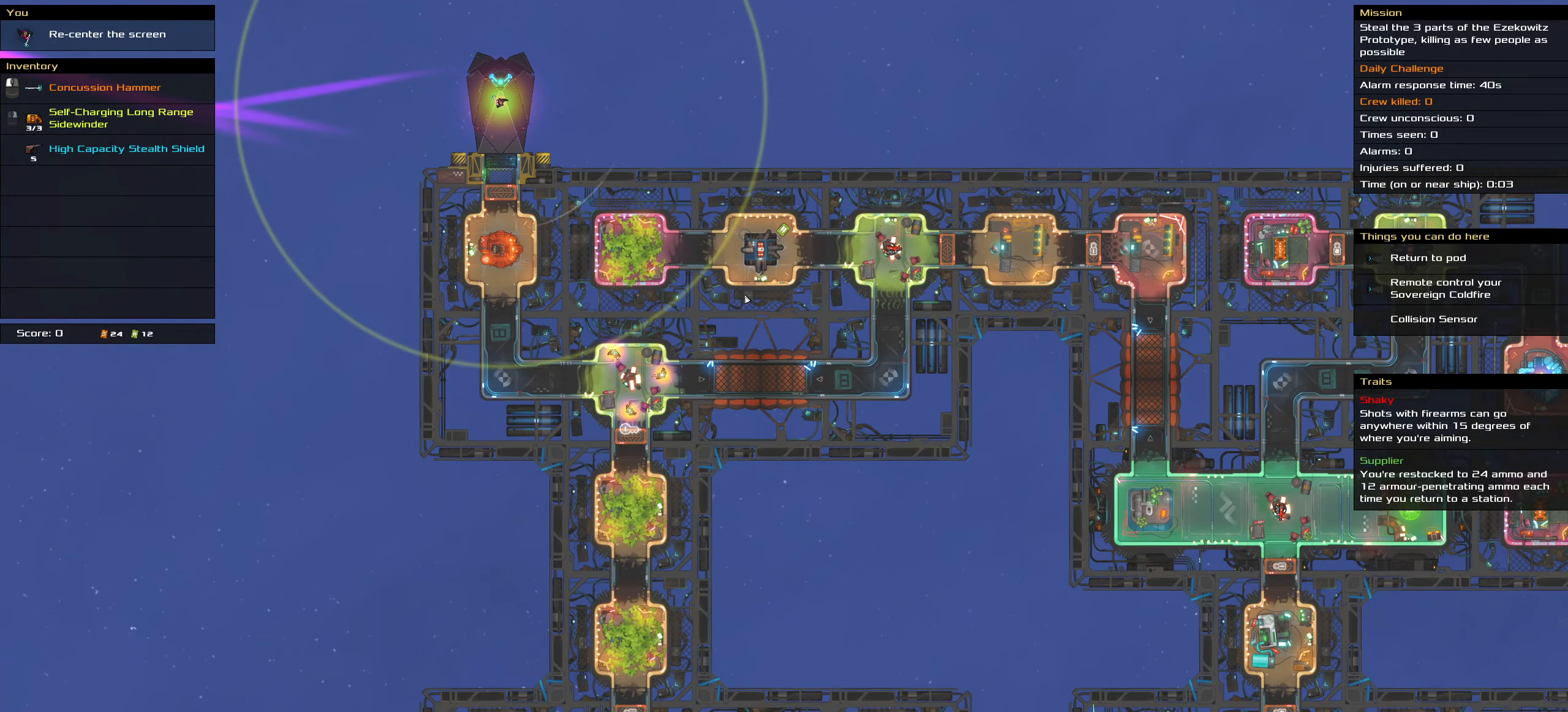
{"keys": [], "mouse": [], "events": []}
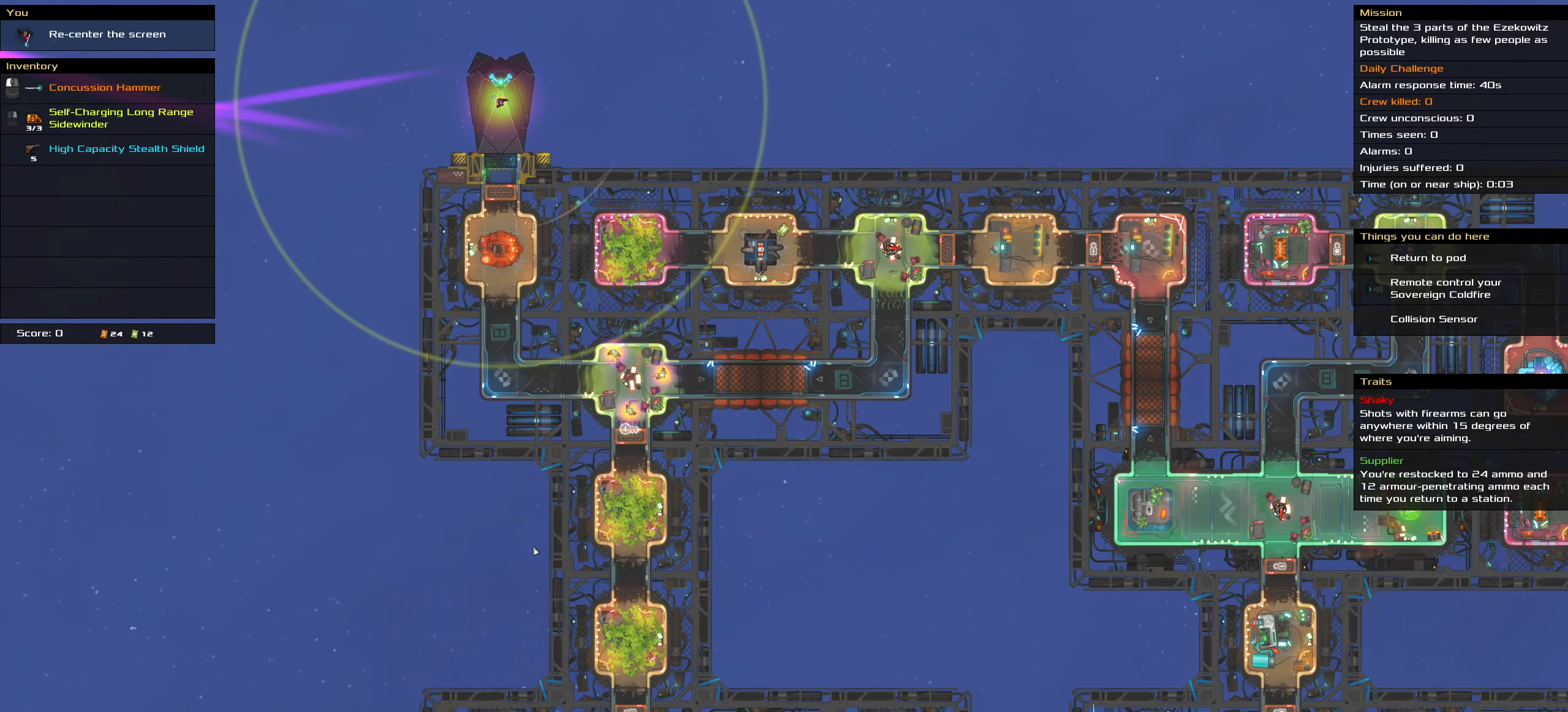
{"keys": [], "mouse": [], "events": []}